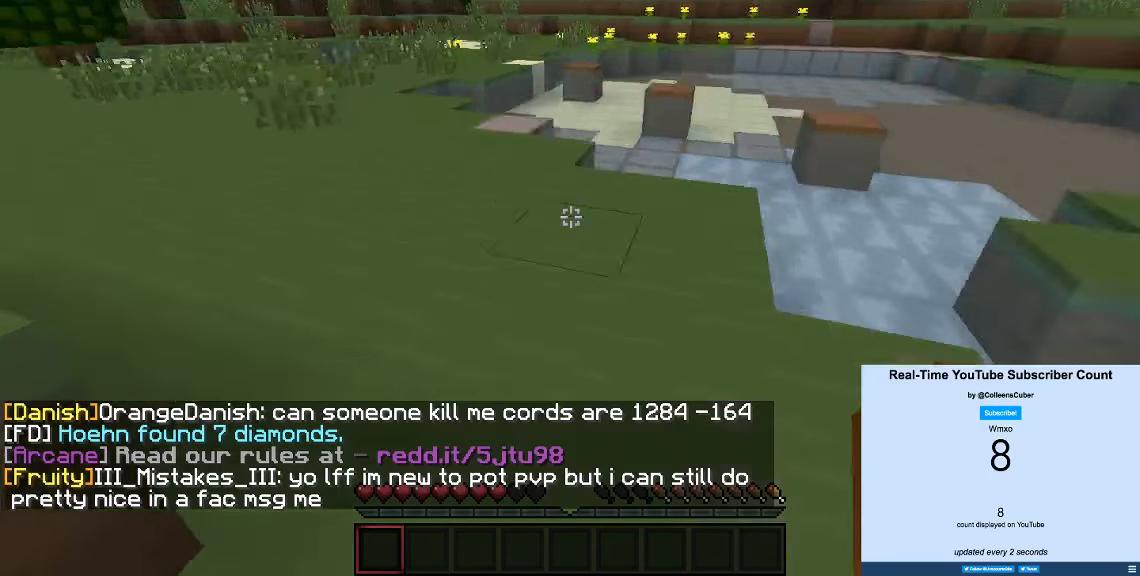
Gameplay with keyboard; each line is a JSON object with the keys held at the frame after it. "events" lists presses ("down") and releases ("up") of "a", "d", "s" and "w" between this image and that frame as [ms after this image, input, new state], when the widget could be followed in between. No other keys are recorded. Mouse input is not recorded.
{"keys": ["w"], "events": [[200, "a", "down"], [483, "a", "up"]]}
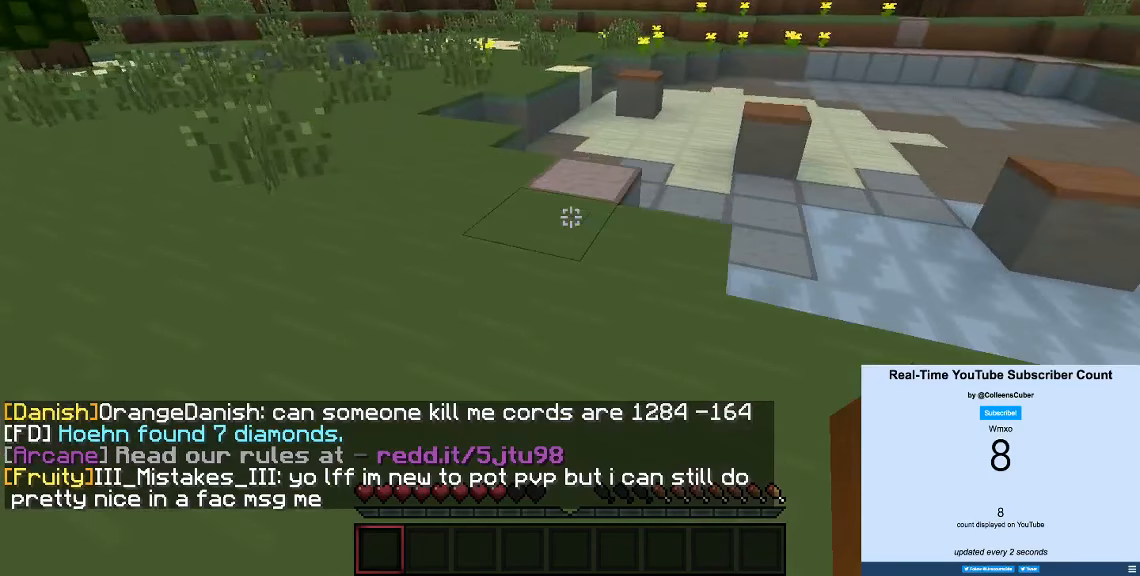
{"keys": ["a", "w"], "events": [[416, "a", "down"]]}
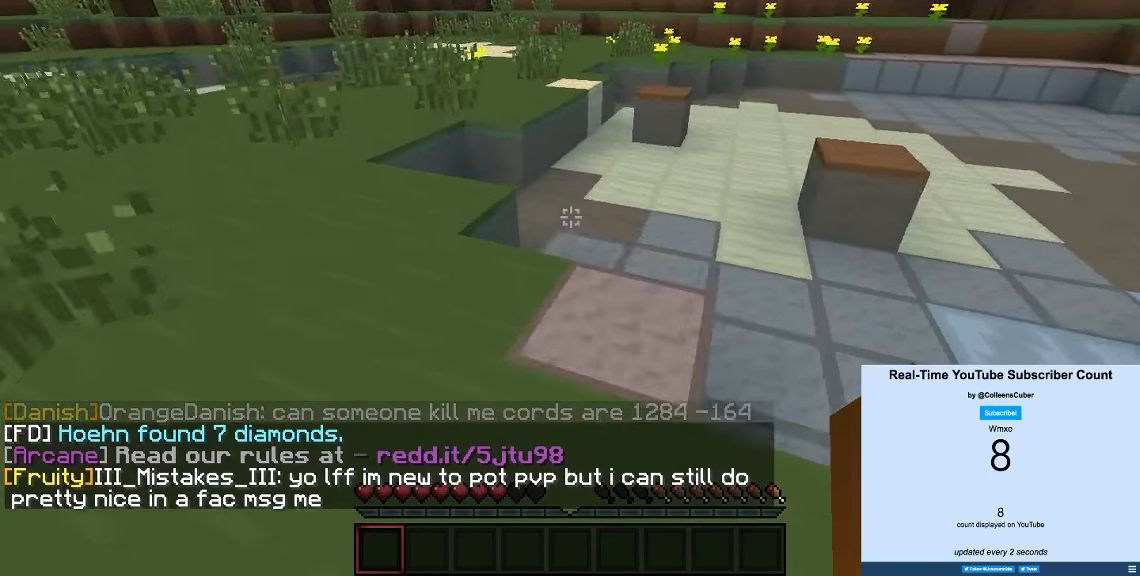
{"keys": ["w"], "events": [[300, "a", "up"]]}
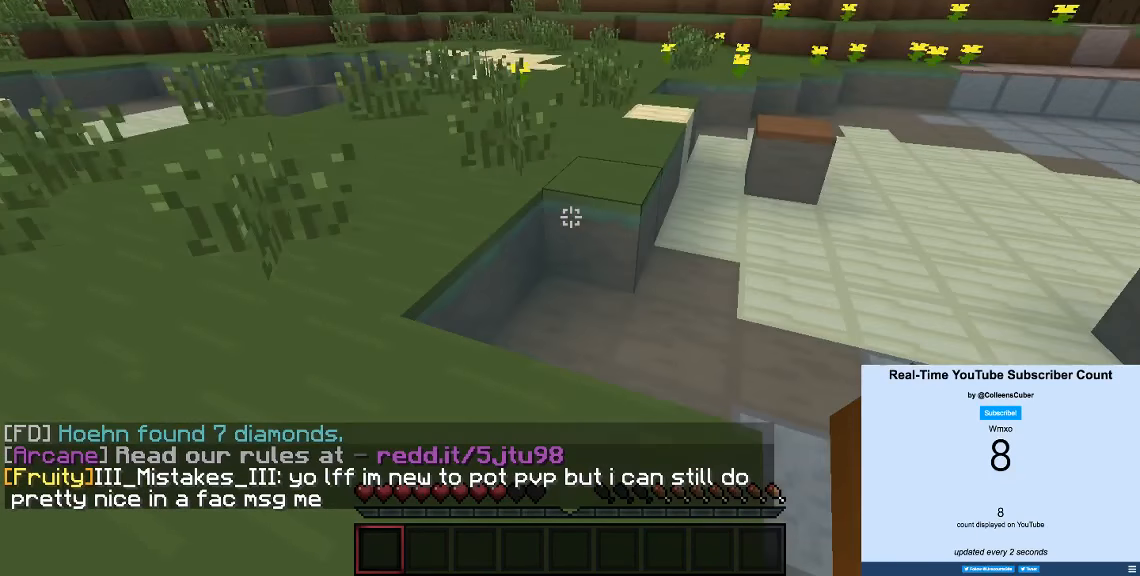
{"keys": ["w"], "events": []}
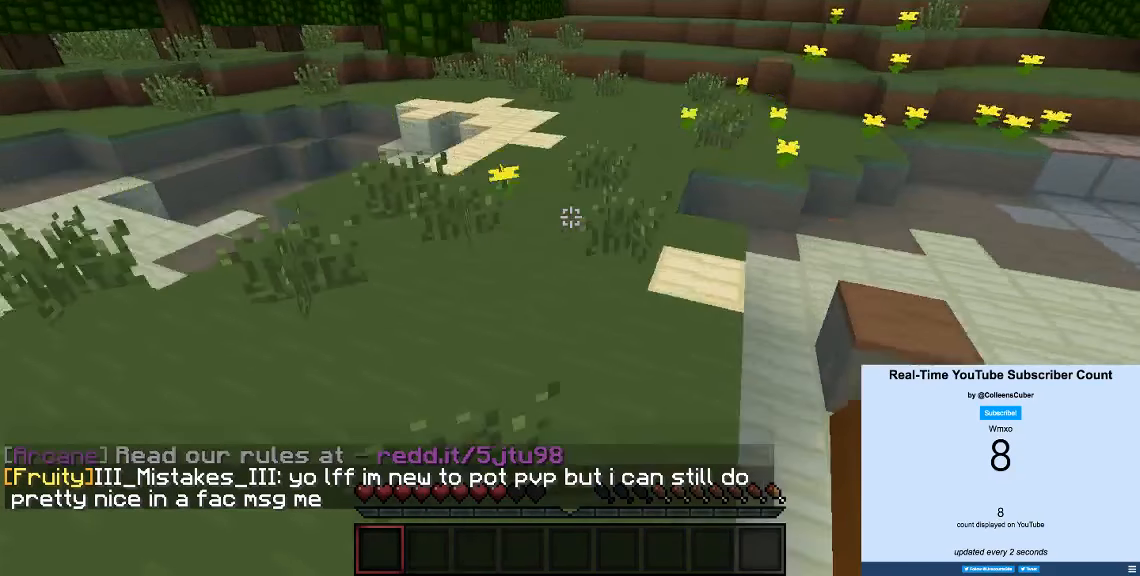
{"keys": ["w"], "events": []}
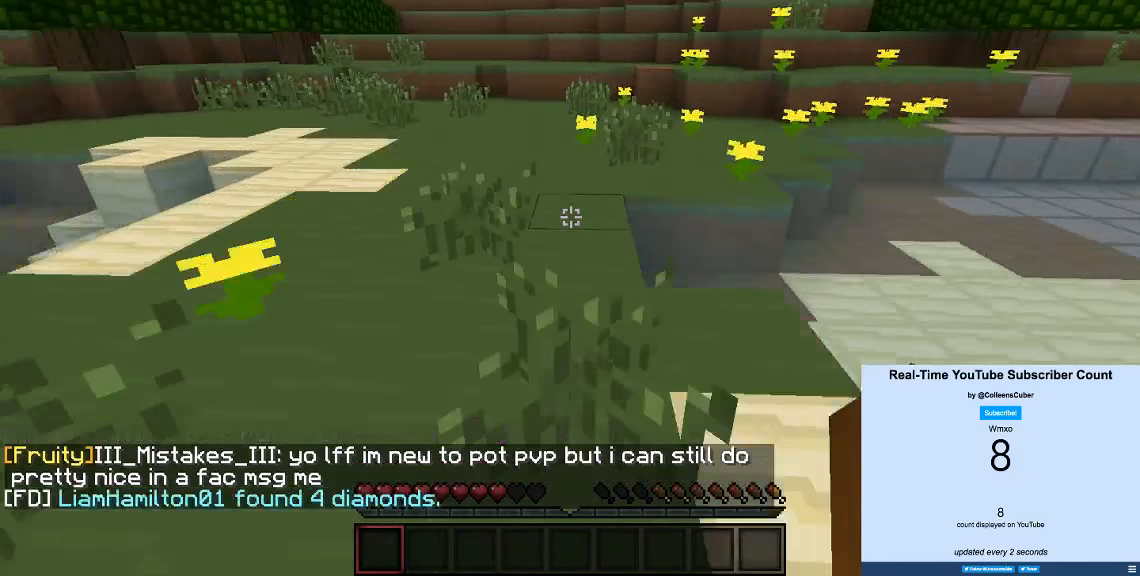
{"keys": ["w"], "events": []}
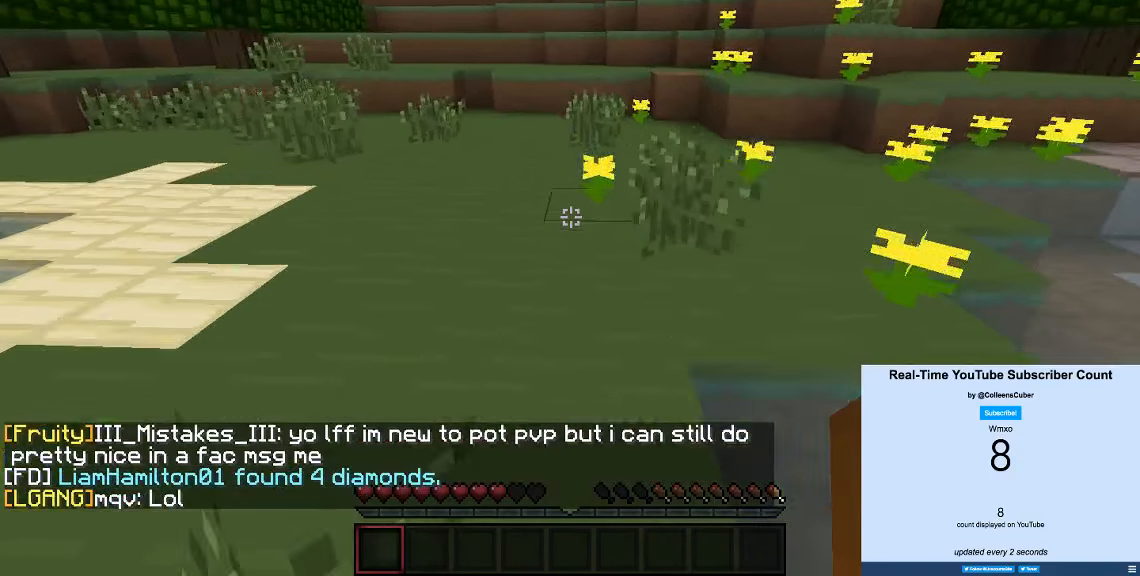
{"keys": ["w"], "events": []}
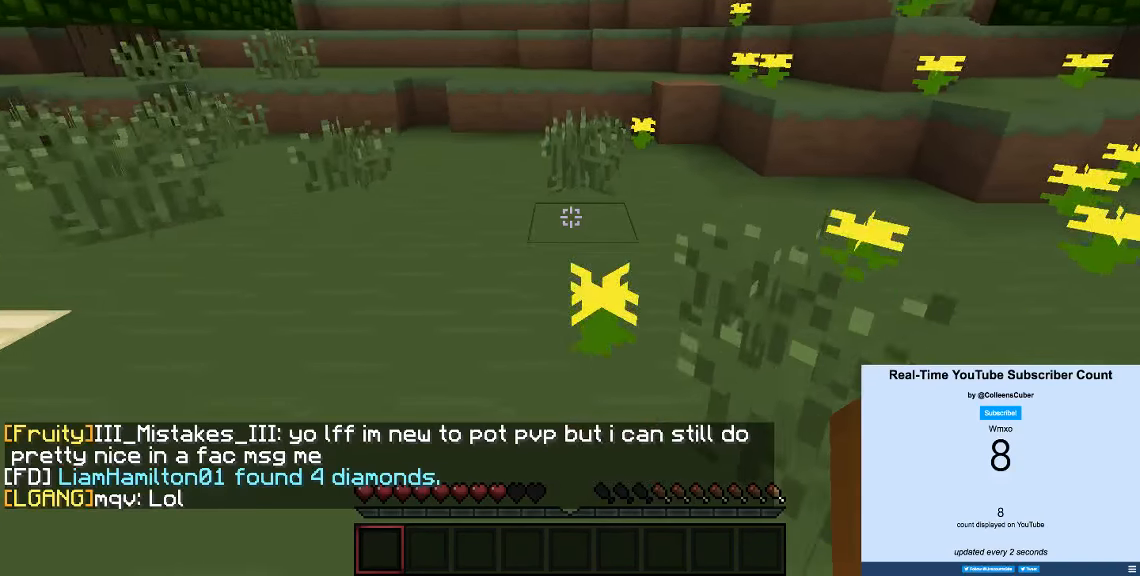
{"keys": ["w"], "events": []}
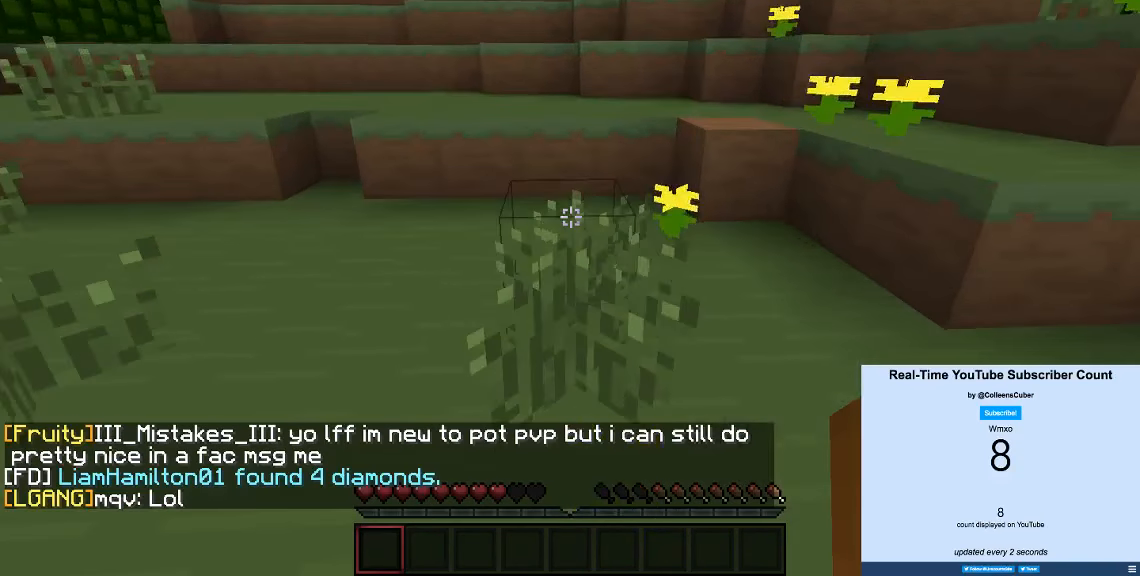
{"keys": ["w"], "events": []}
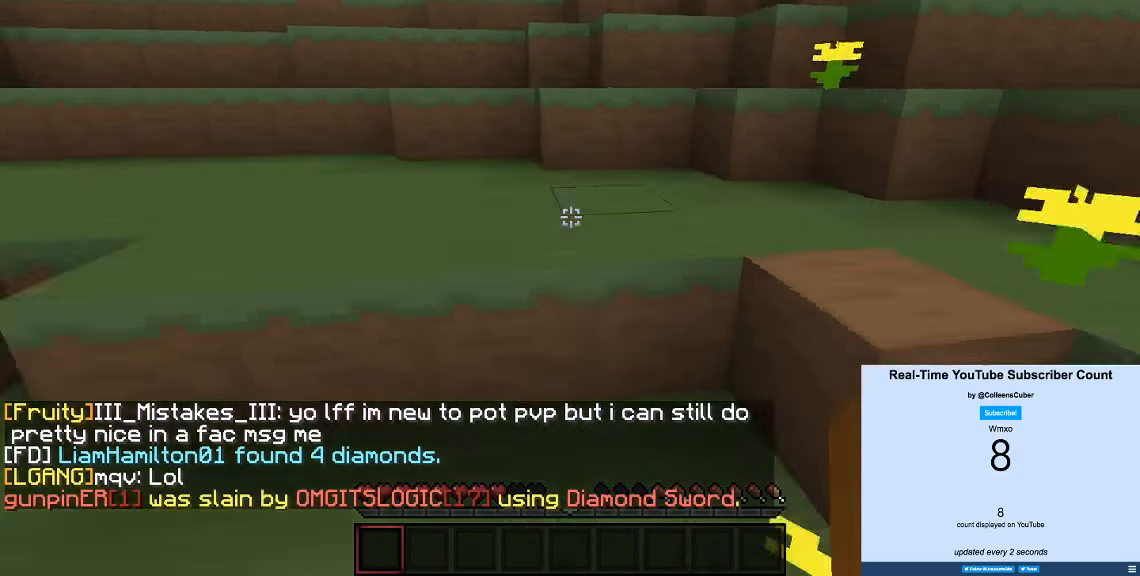
{"keys": ["w"], "events": []}
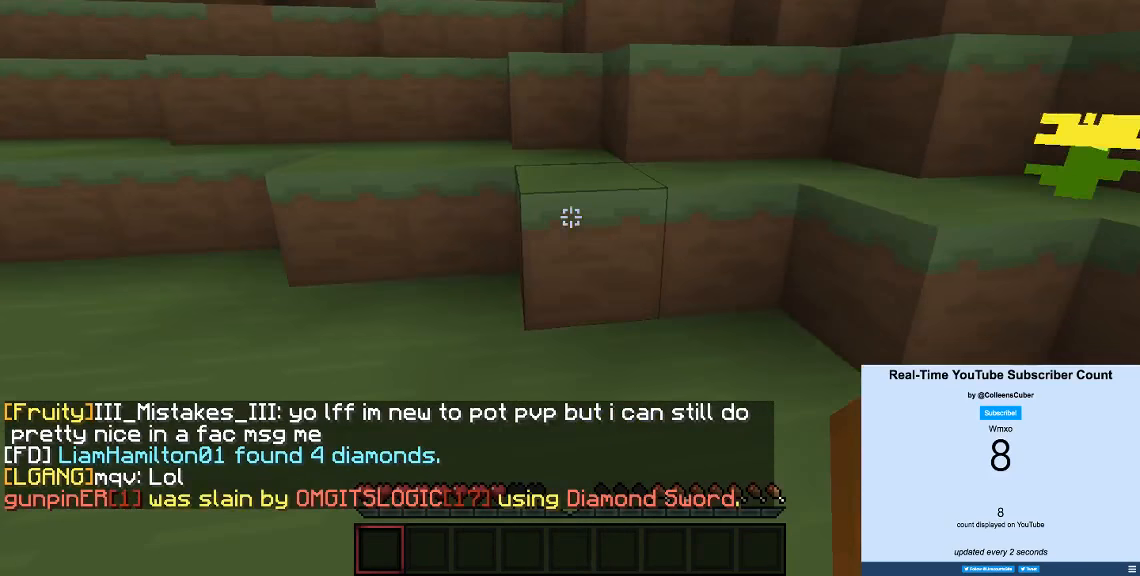
{"keys": ["w"], "events": []}
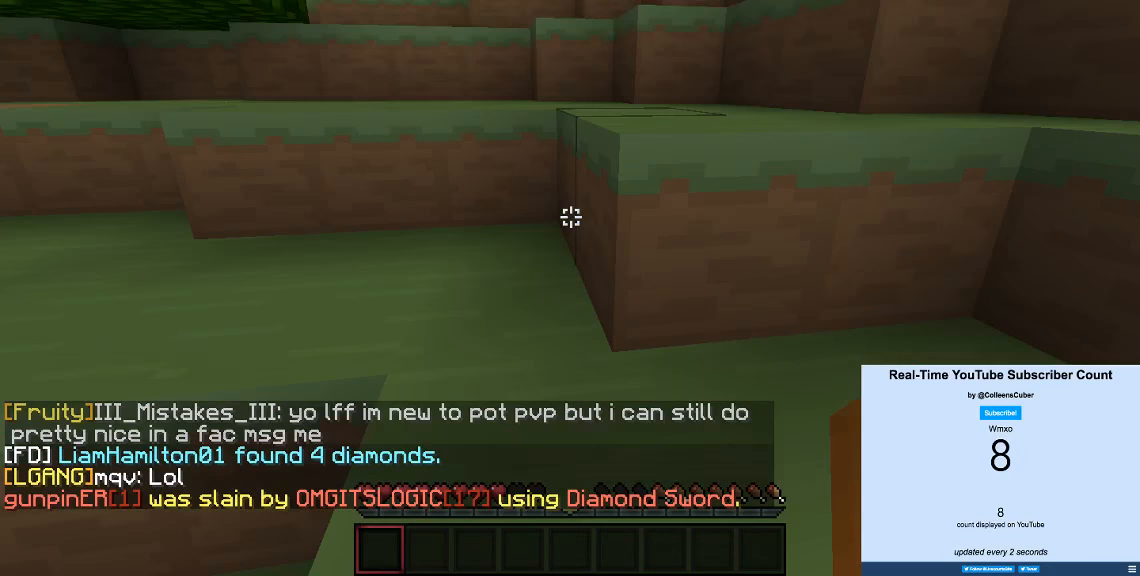
{"keys": ["w"], "events": [[250, "a", "down"], [450, "a", "up"]]}
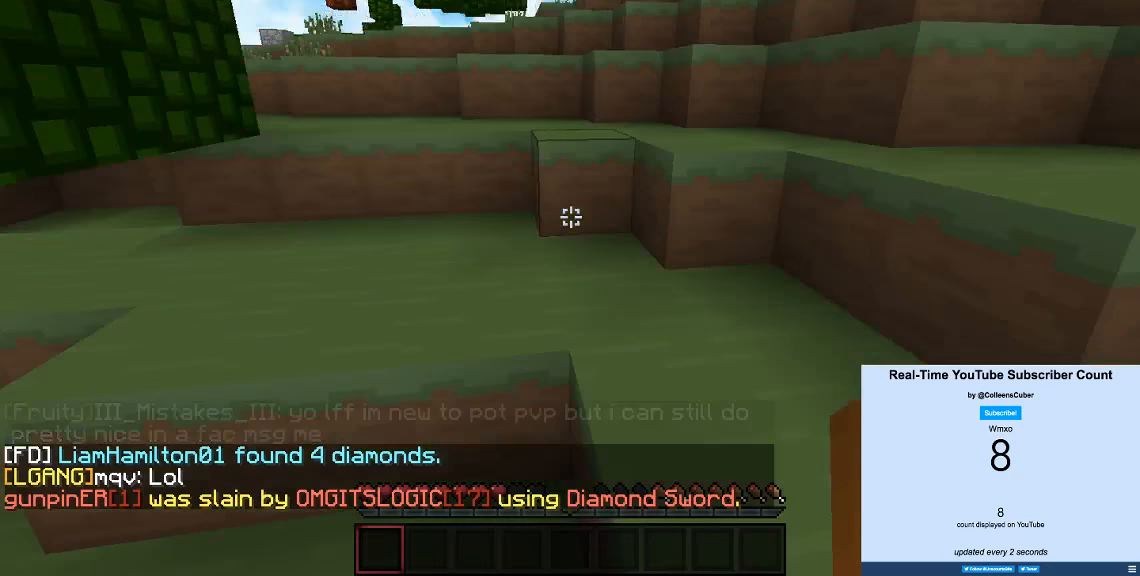
{"keys": ["w"], "events": []}
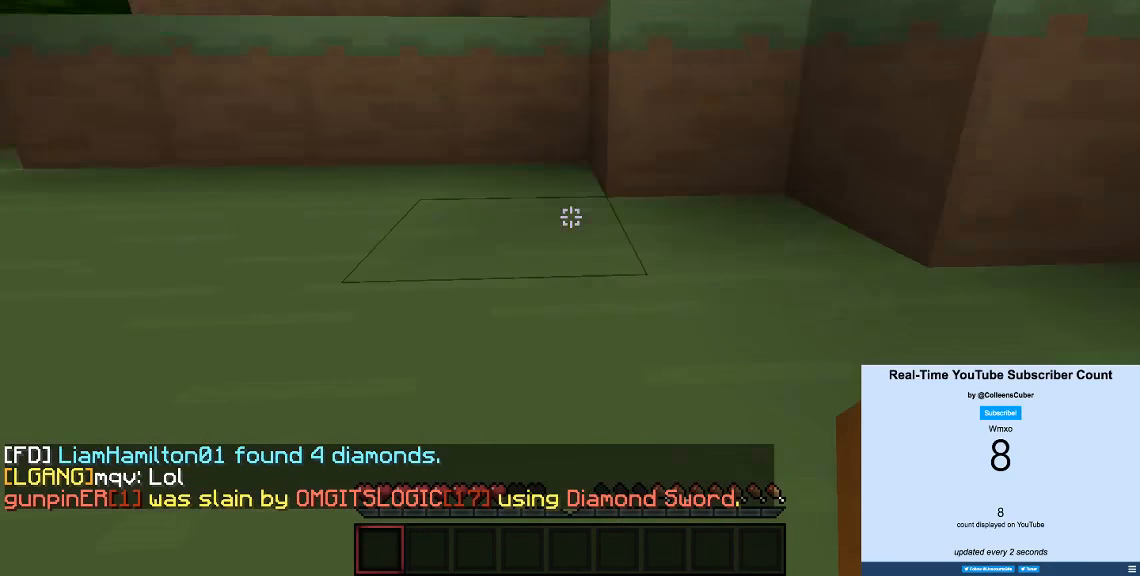
{"keys": ["w"], "events": []}
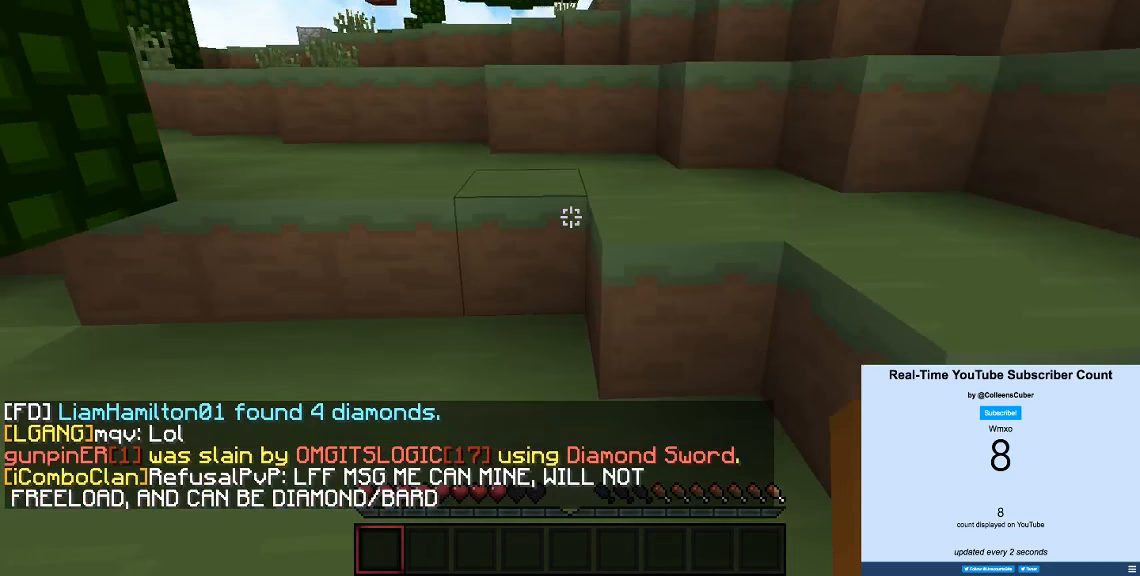
{"keys": ["w"], "events": []}
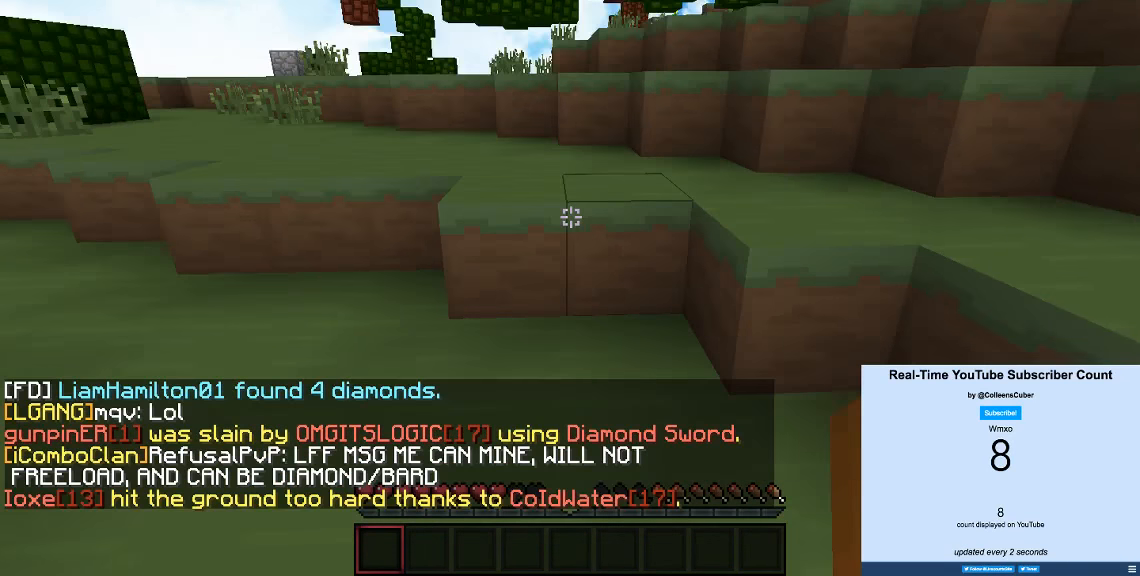
{"keys": ["w"], "events": []}
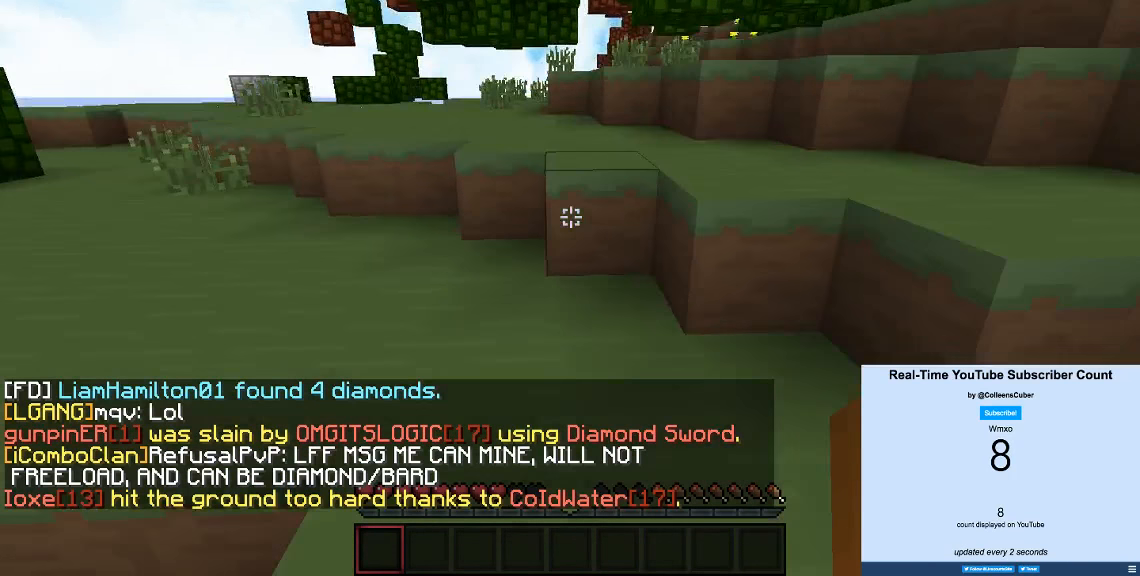
{"keys": ["w"], "events": []}
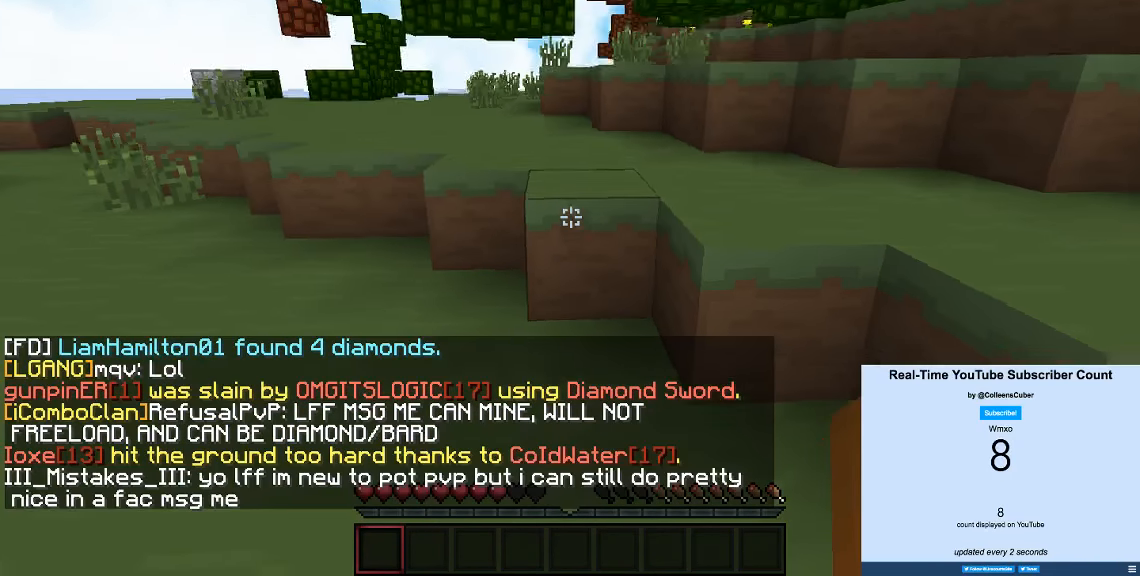
{"keys": ["w"], "events": []}
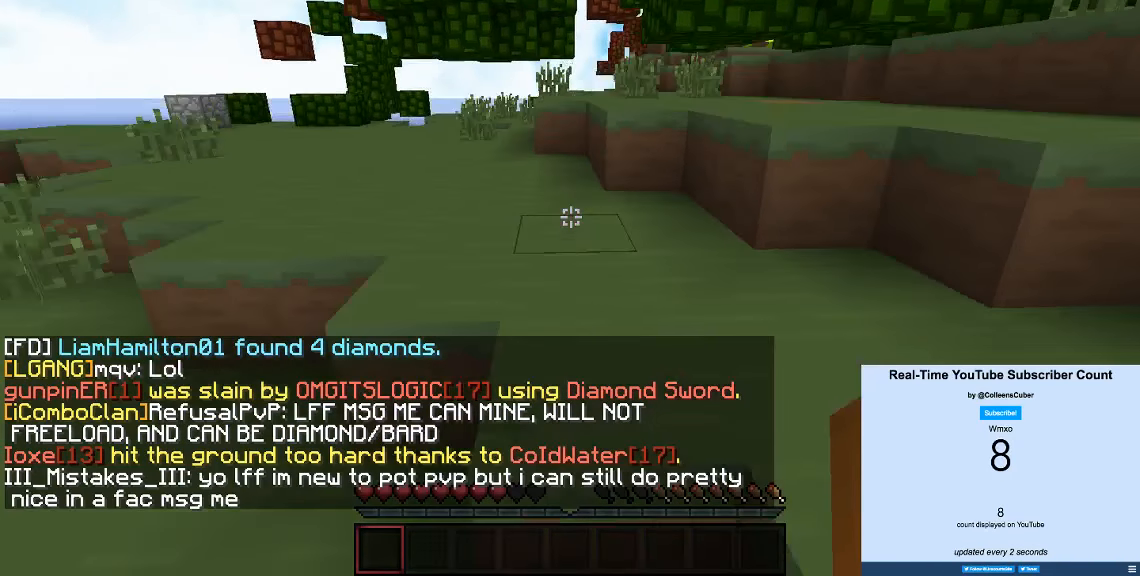
{"keys": ["w"], "events": []}
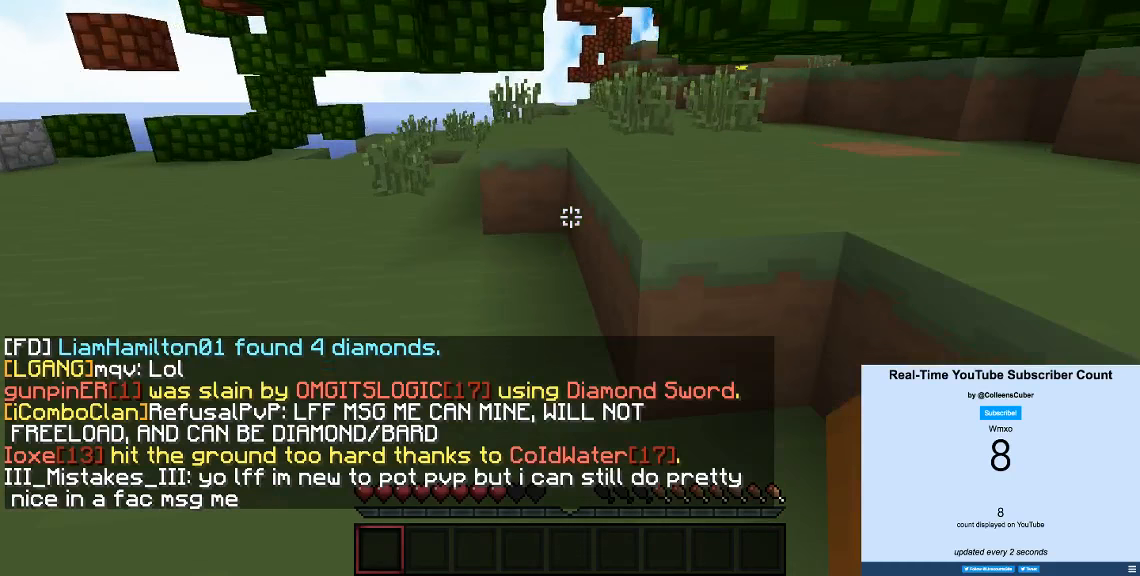
{"keys": ["w"], "events": []}
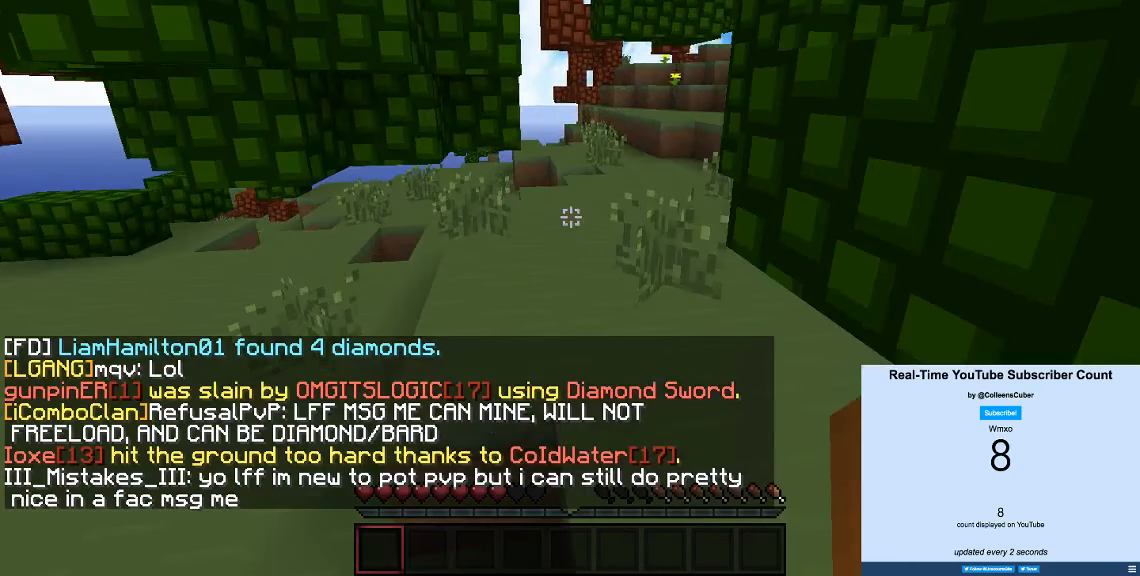
{"keys": ["w"], "events": []}
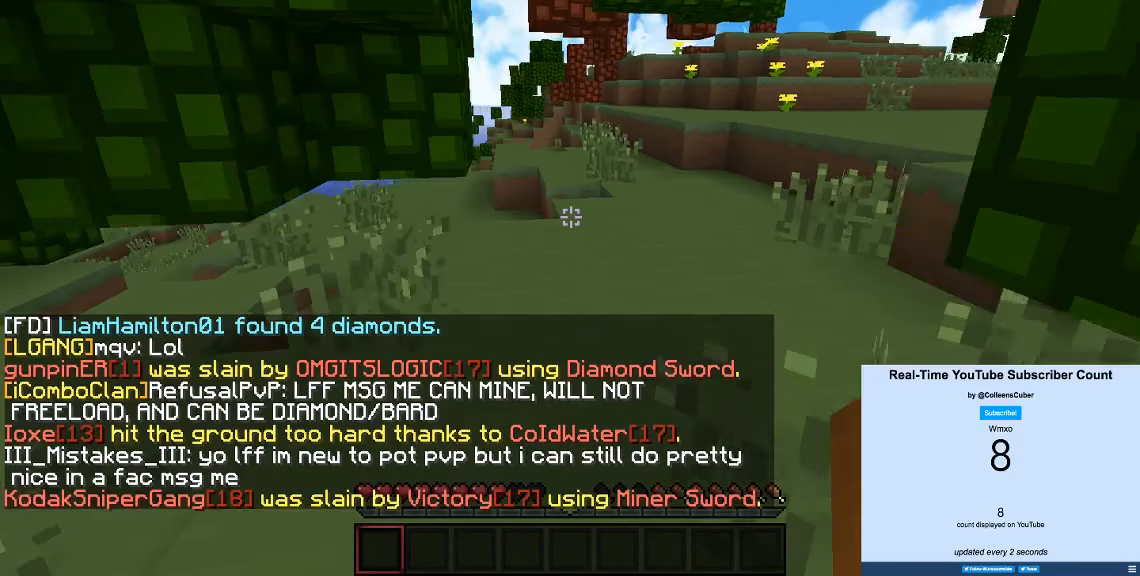
{"keys": ["w"], "events": []}
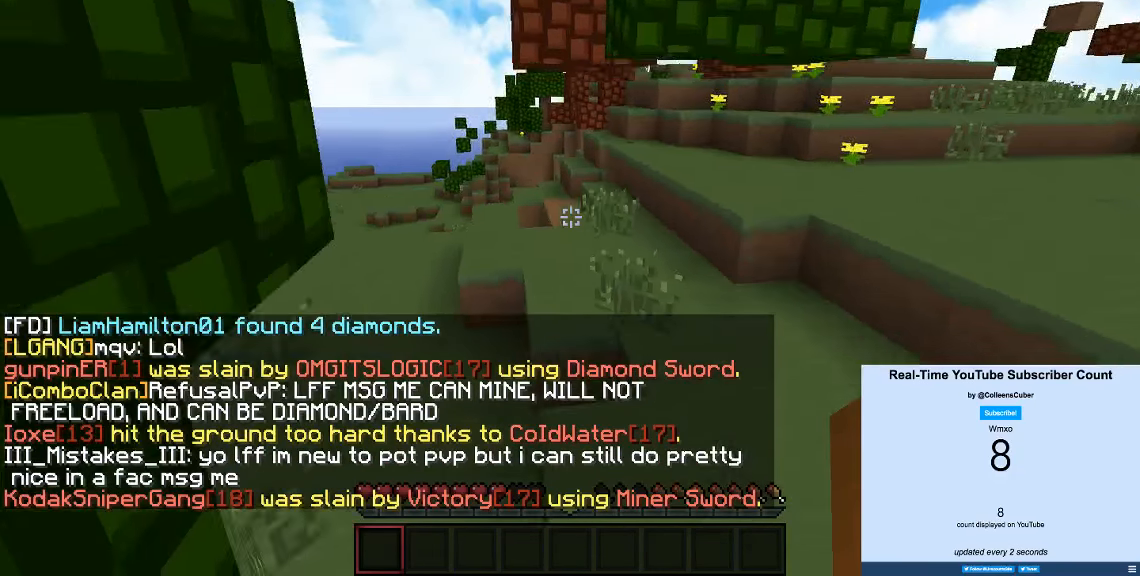
{"keys": ["a", "w"], "events": [[400, "a", "down"]]}
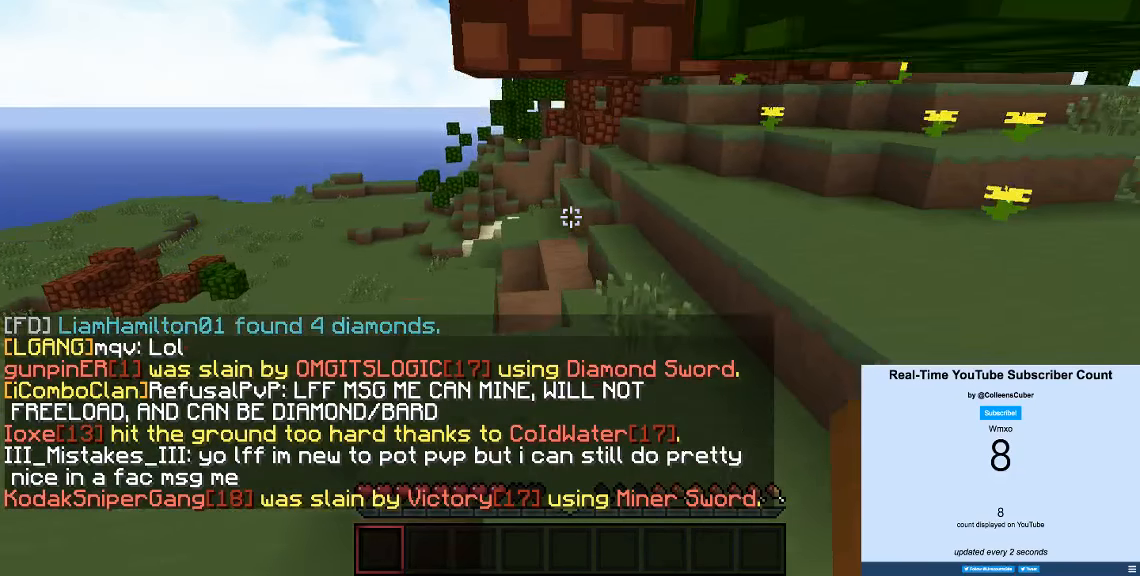
{"keys": ["w"], "events": [[300, "a", "up"]]}
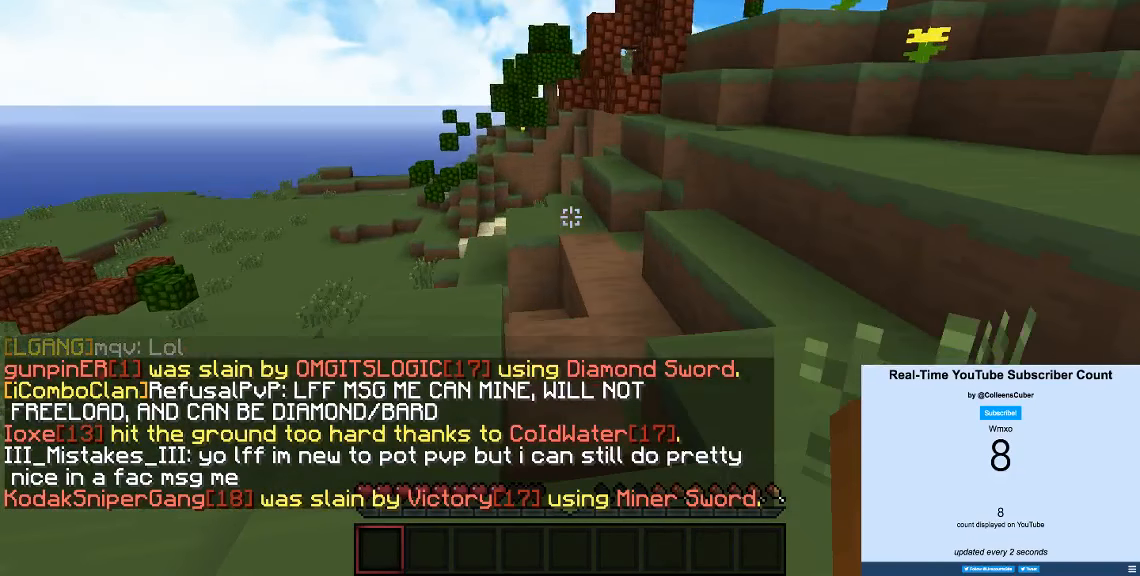
{"keys": ["w"], "events": []}
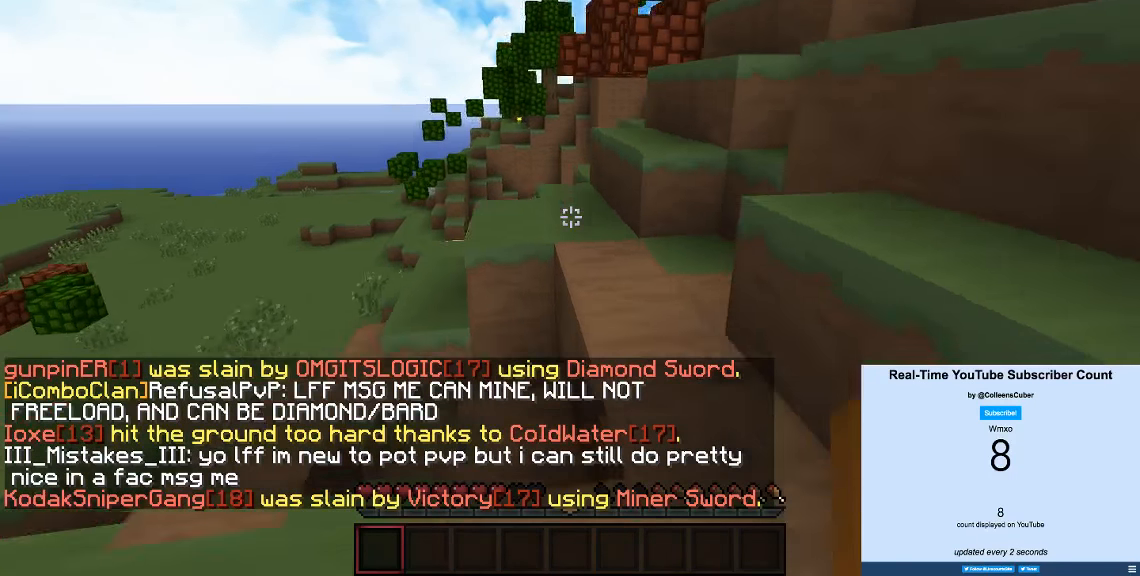
{"keys": ["w"], "events": []}
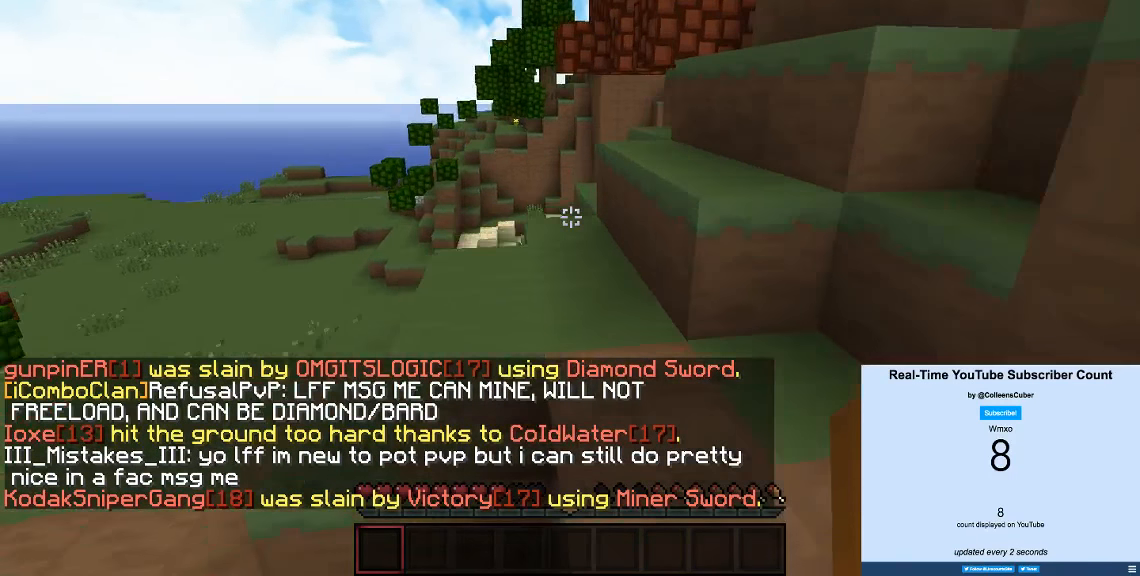
{"keys": ["w"], "events": [[17, "a", "down"], [417, "a", "up"]]}